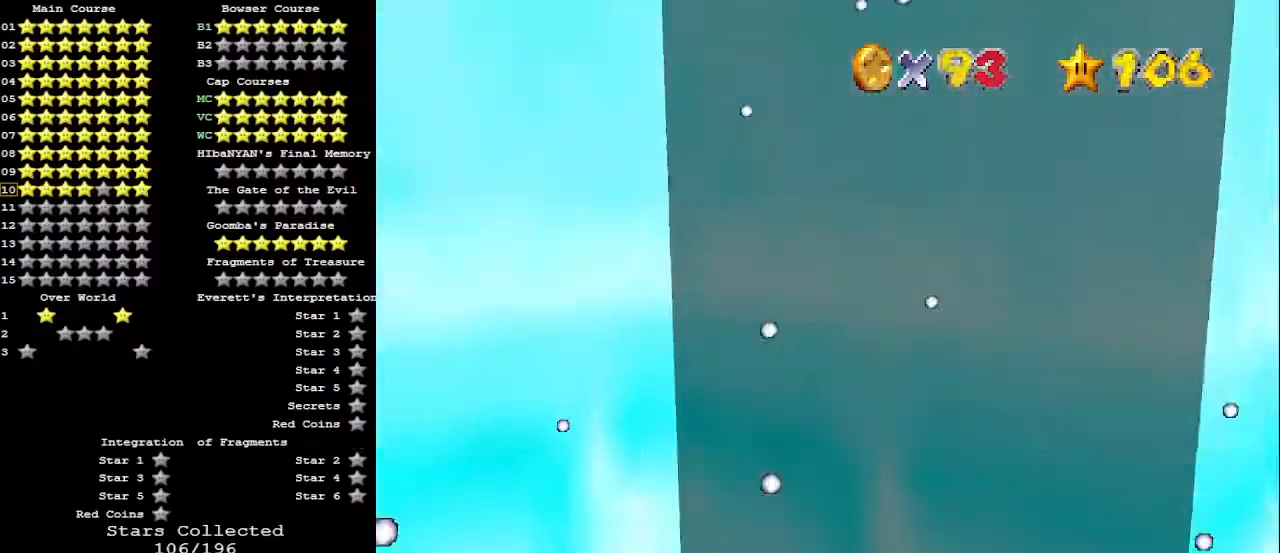
Gameplay with a controller (Nintendo layout); each line is a JSON object with the inputs held at the frame after it. "events" lists button and stick changes between this image and that frame as [ms after this image, input, new state], when the widget could be followed in between. Not read: L3 R3.
{"buttons": [], "left_stick": "up", "events": [[233, "C_LEFT", "down"], [300, "C_LEFT", "up"], [467, "left_stick", "up"]]}
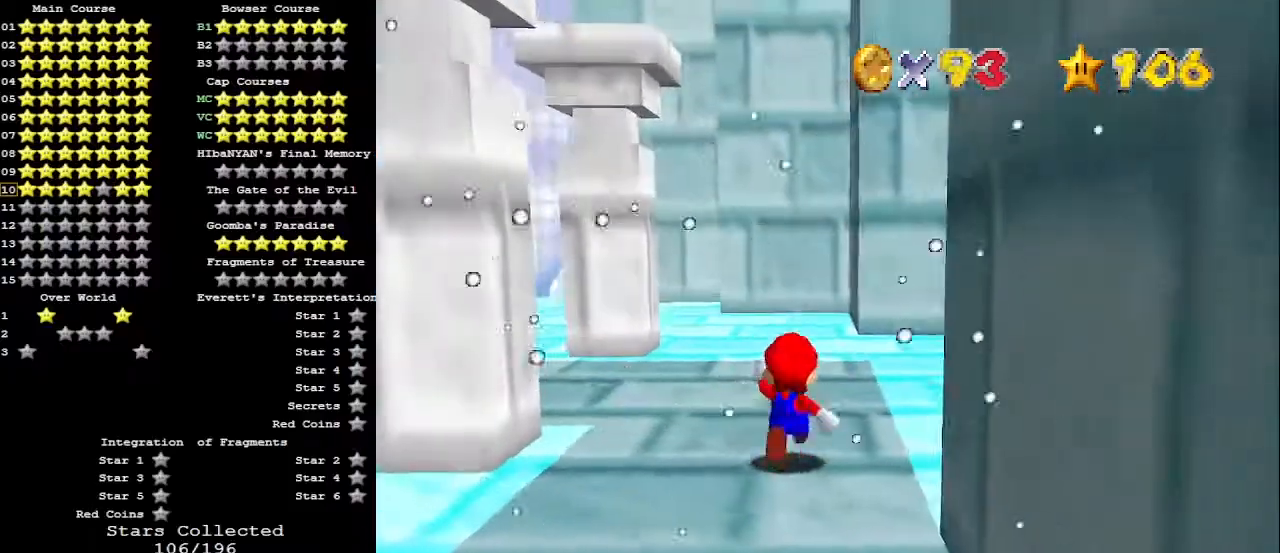
{"buttons": ["C_DOWN"], "left_stick": "up", "events": [[133, "C_DOWN", "down"], [300, "C_DOWN", "up"], [367, "A", "down"], [467, "C_DOWN", "down"], [500, "A", "up"]]}
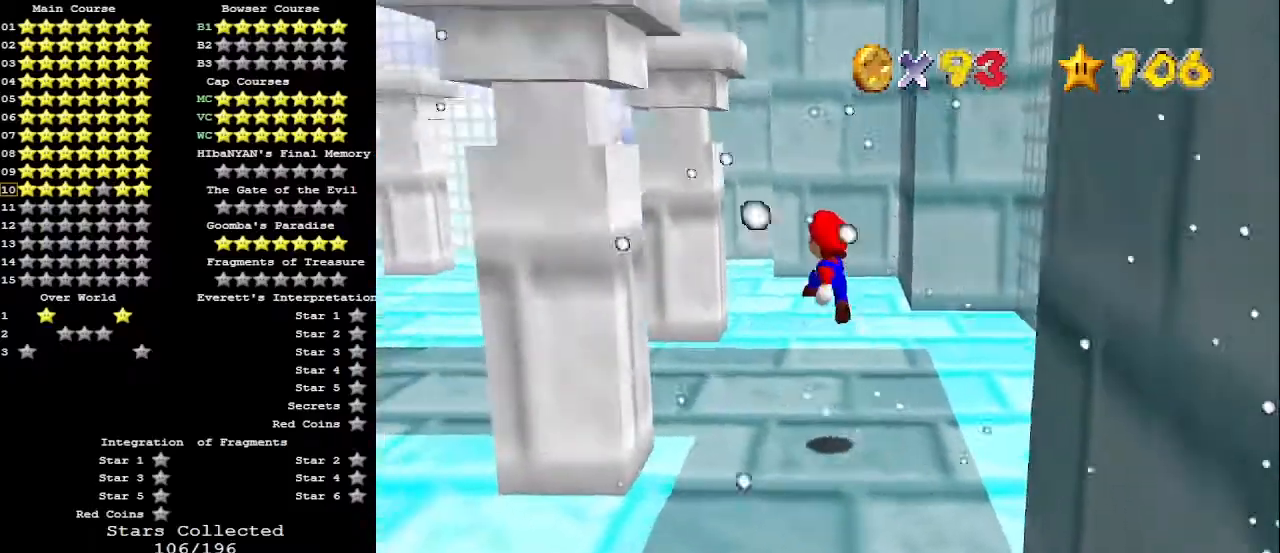
{"buttons": [], "left_stick": "center", "events": [[33, "C_DOWN", "up"], [133, "C_DOWN", "down"], [133, "C_RIGHT", "down"], [133, "left_stick", "center"], [200, "C_RIGHT", "up"], [233, "C_DOWN", "up"], [300, "C_RIGHT", "down"], [333, "C_RIGHT", "up"]]}
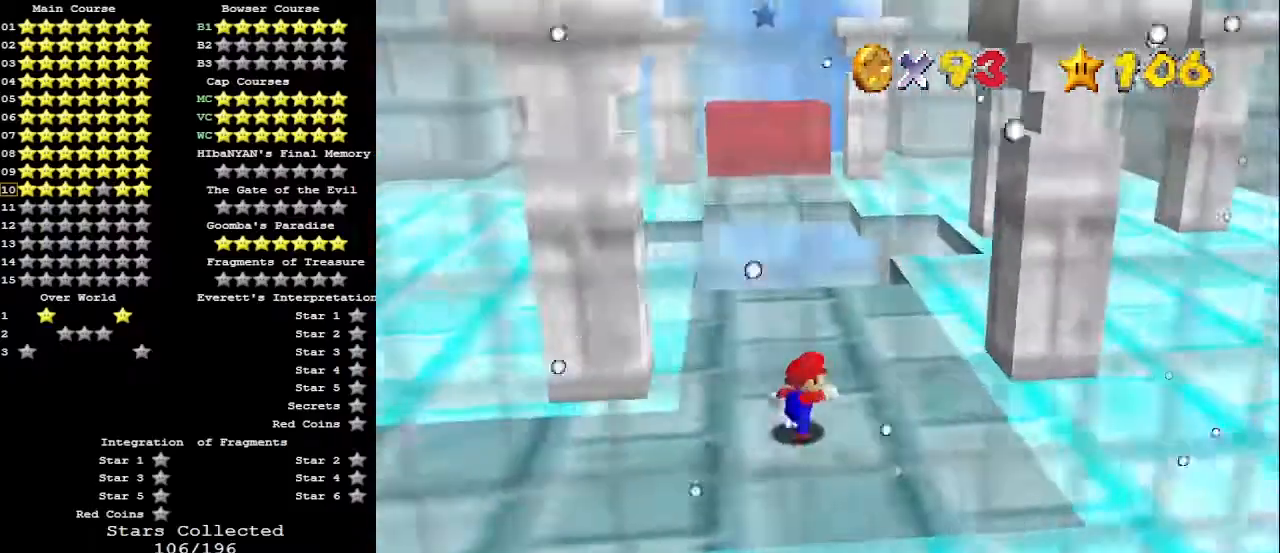
{"buttons": [], "left_stick": "up", "events": [[67, "left_stick", "right"], [233, "left_stick", "up-right"], [467, "left_stick", "up"]]}
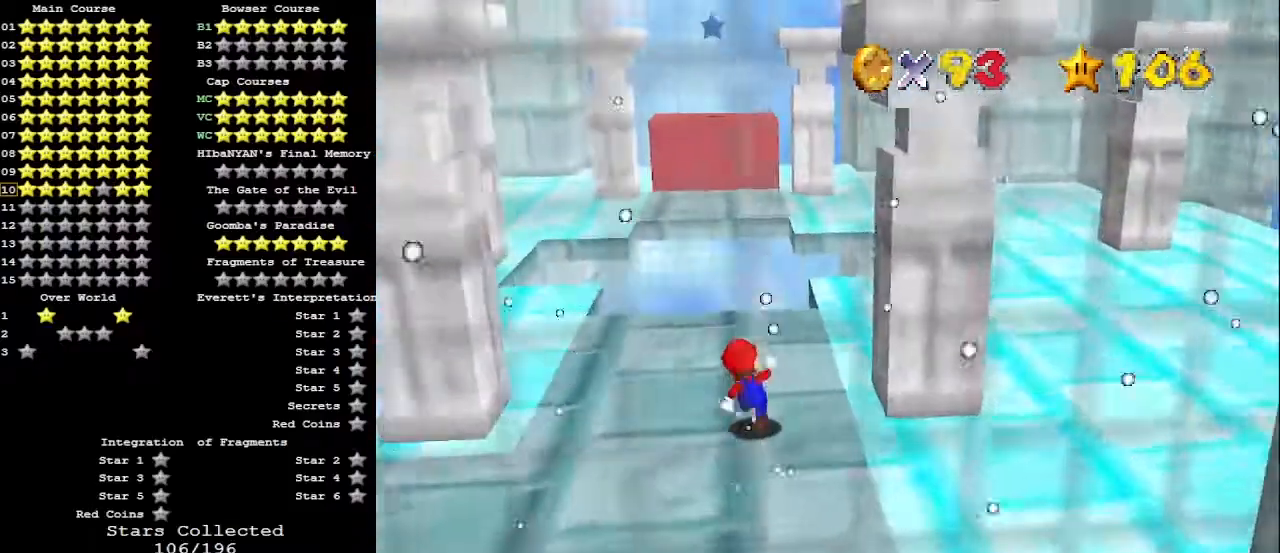
{"buttons": ["A"], "left_stick": "right", "events": [[133, "left_stick", "left"], [333, "left_stick", "right"], [400, "A", "down"]]}
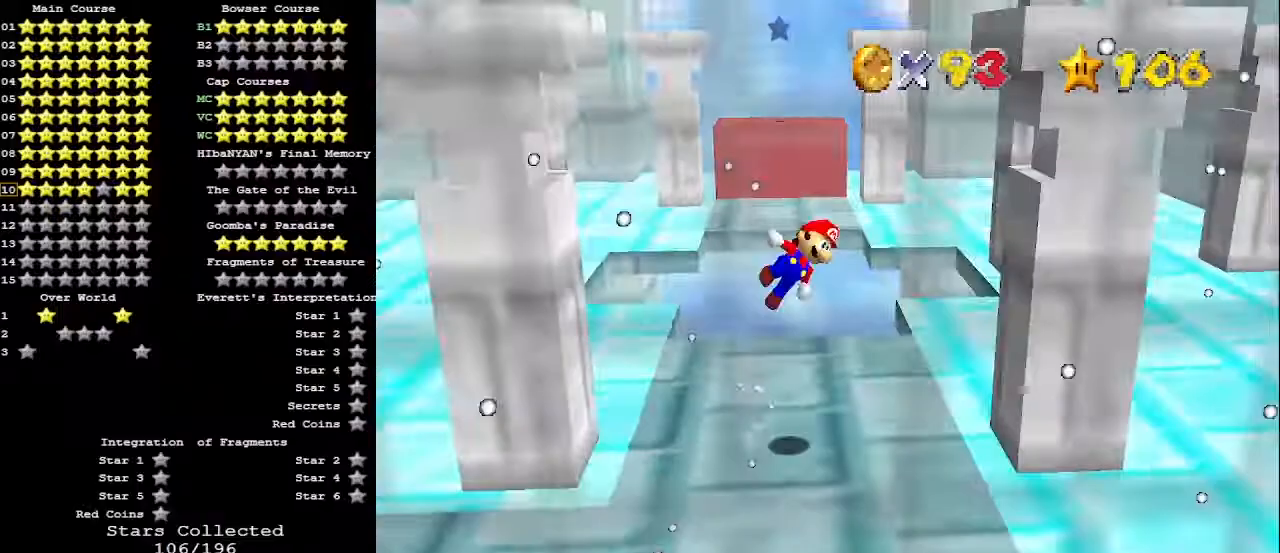
{"buttons": [], "left_stick": "right", "events": [[367, "A", "up"]]}
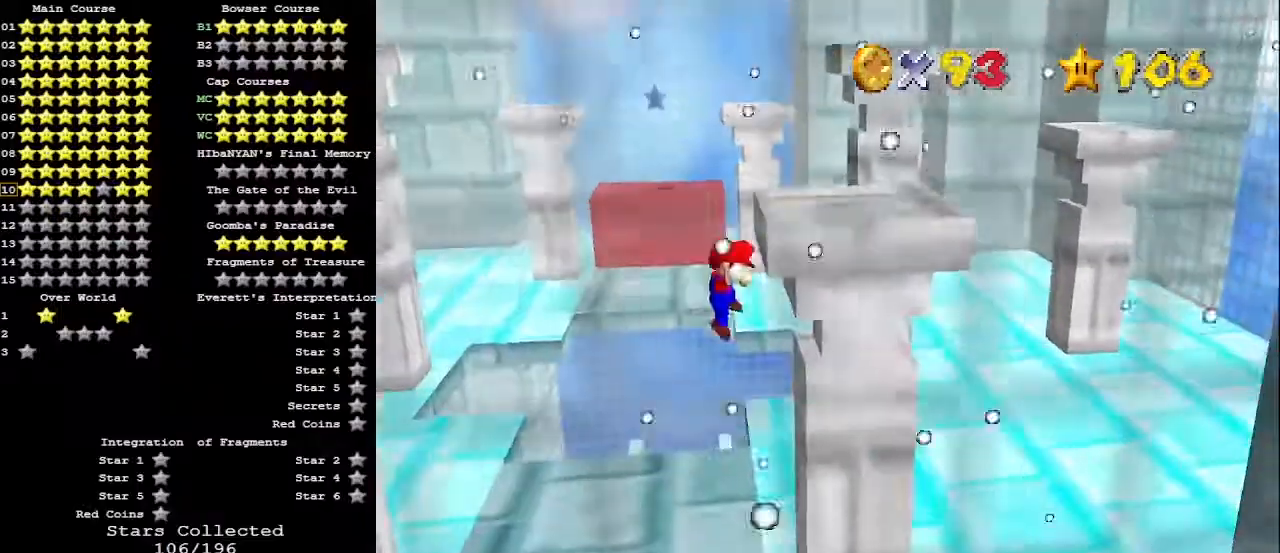
{"buttons": ["A"], "left_stick": "right", "events": [[33, "A", "down"]]}
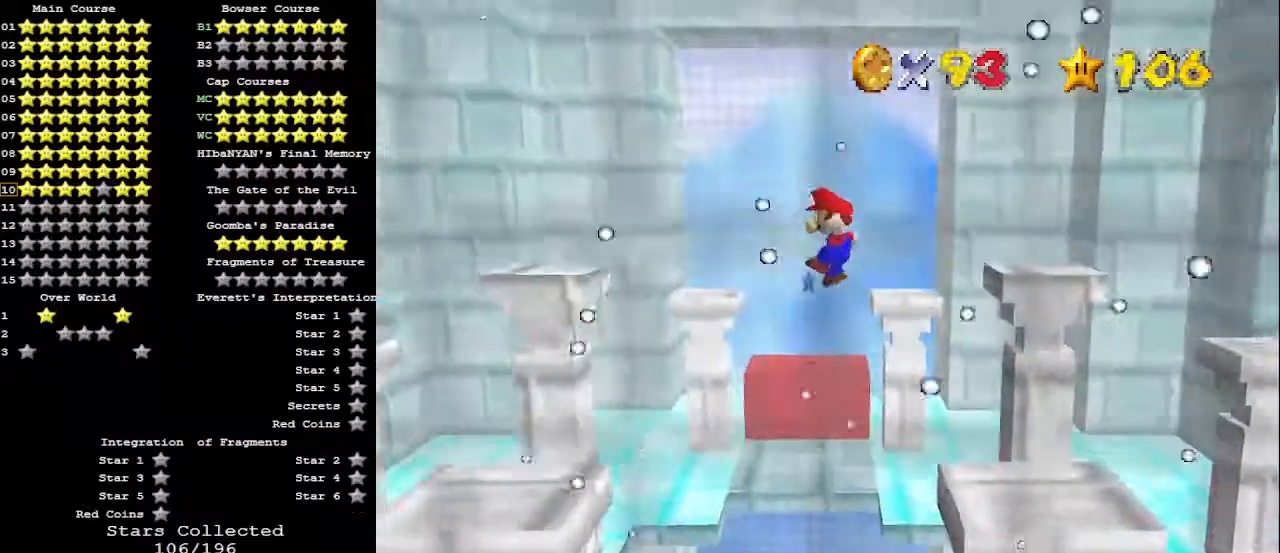
{"buttons": [], "left_stick": "right", "events": [[500, "A", "up"]]}
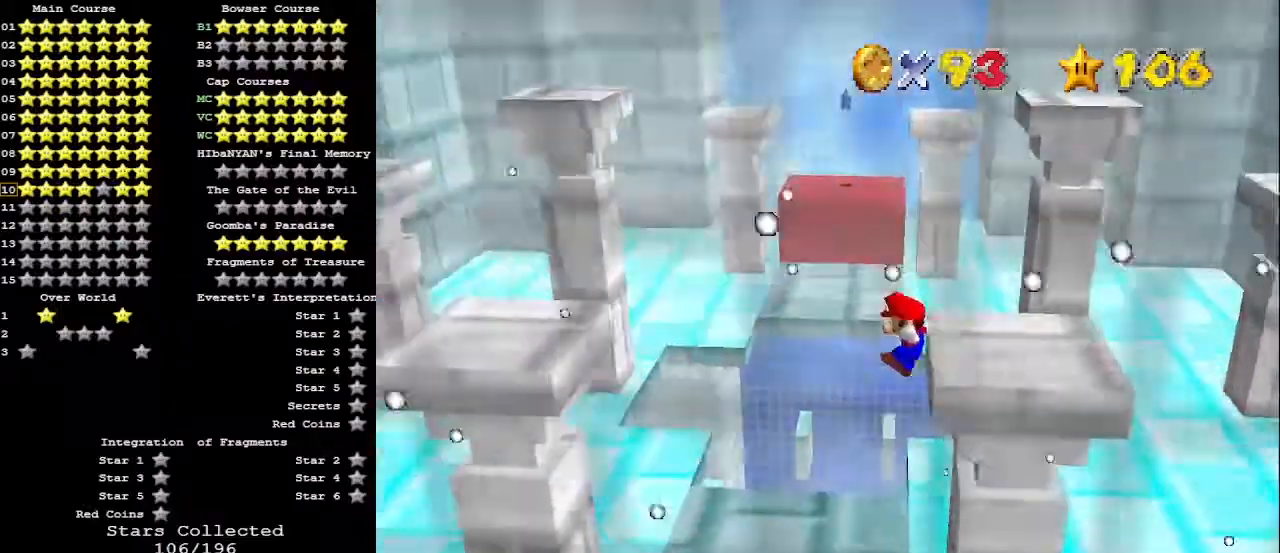
{"buttons": [], "left_stick": "up-right", "events": [[67, "C_DOWN", "down"], [100, "A", "down"], [200, "left_stick", "center"], [233, "A", "up"], [233, "C_DOWN", "up"], [300, "C_LEFT", "down"], [367, "C_LEFT", "up"], [400, "left_stick", "up-right"]]}
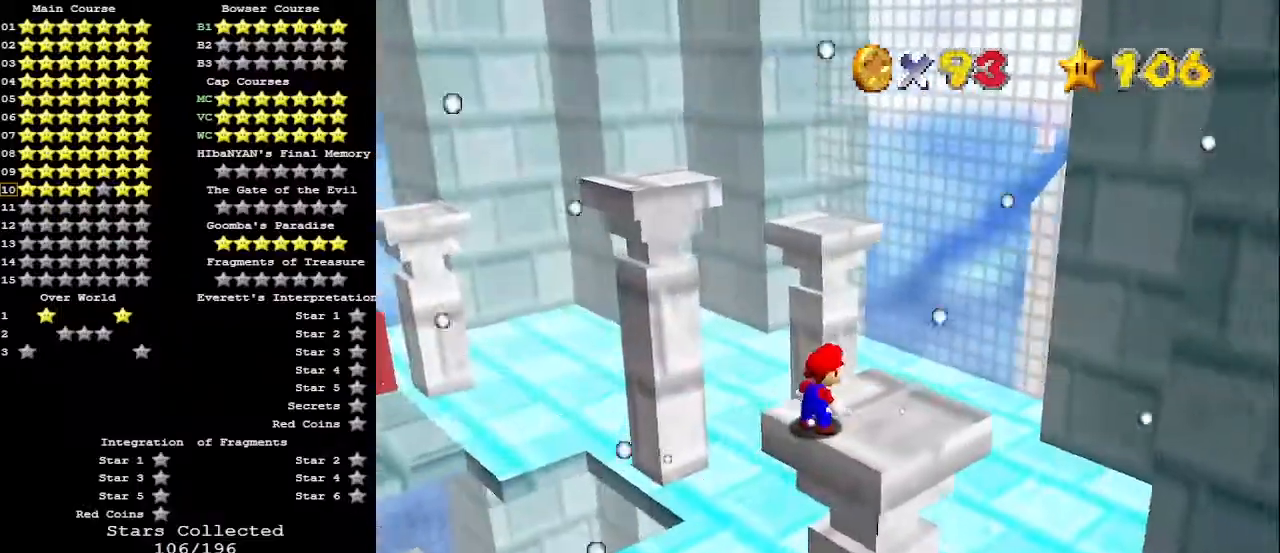
{"buttons": [], "left_stick": "up", "events": [[467, "left_stick", "up"]]}
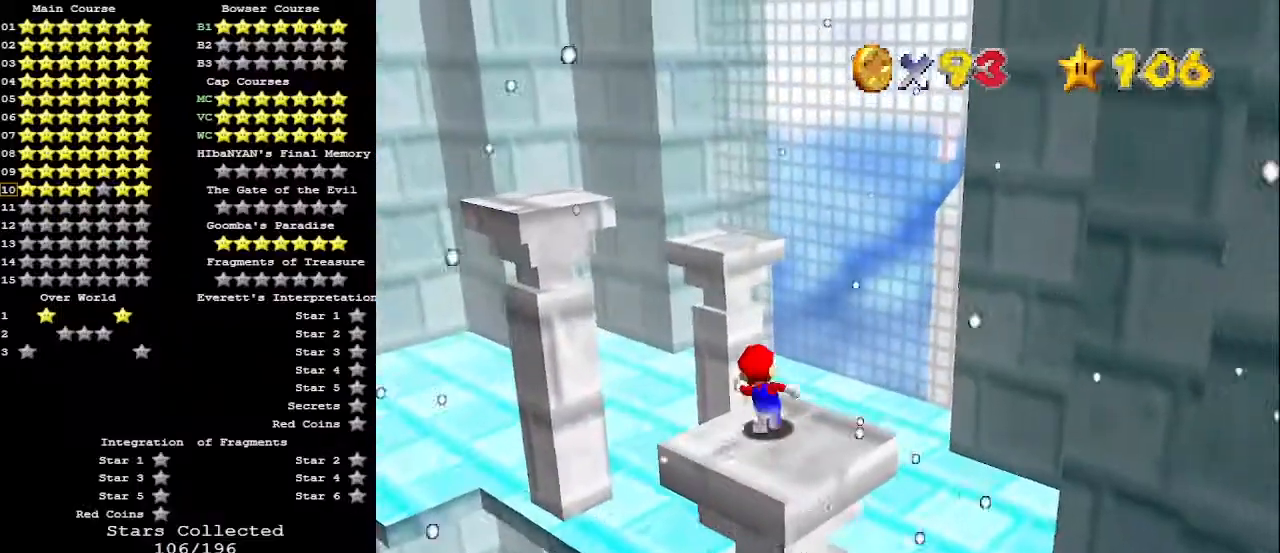
{"buttons": ["Z"], "left_stick": "up-left", "events": [[200, "Z", "down"], [233, "A", "down"], [400, "A", "up"], [500, "left_stick", "up-left"]]}
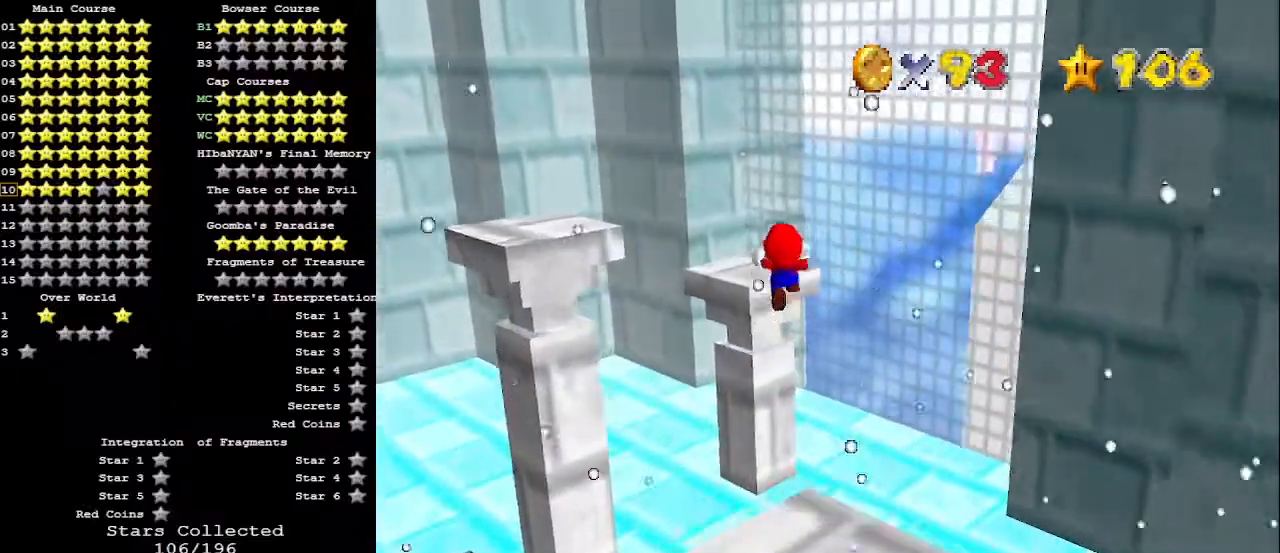
{"buttons": [], "left_stick": "center", "events": [[67, "Z", "up"], [500, "left_stick", "center"]]}
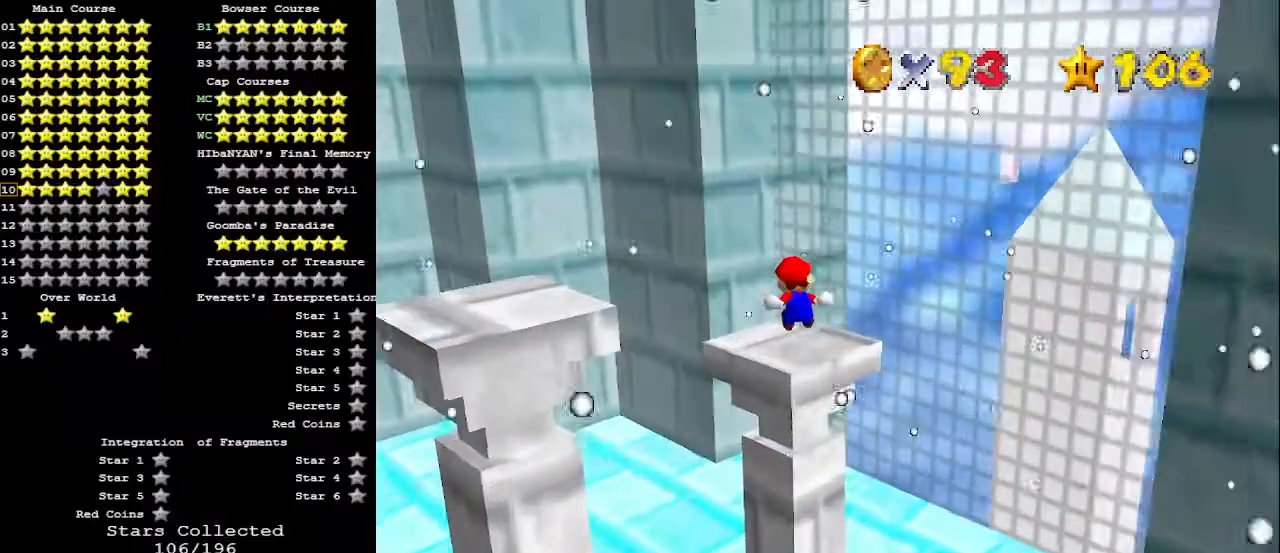
{"buttons": [], "left_stick": "center", "events": [[100, "C_DOWN", "down"], [233, "C_DOWN", "up"], [267, "C_RIGHT", "down"], [367, "C_RIGHT", "up"]]}
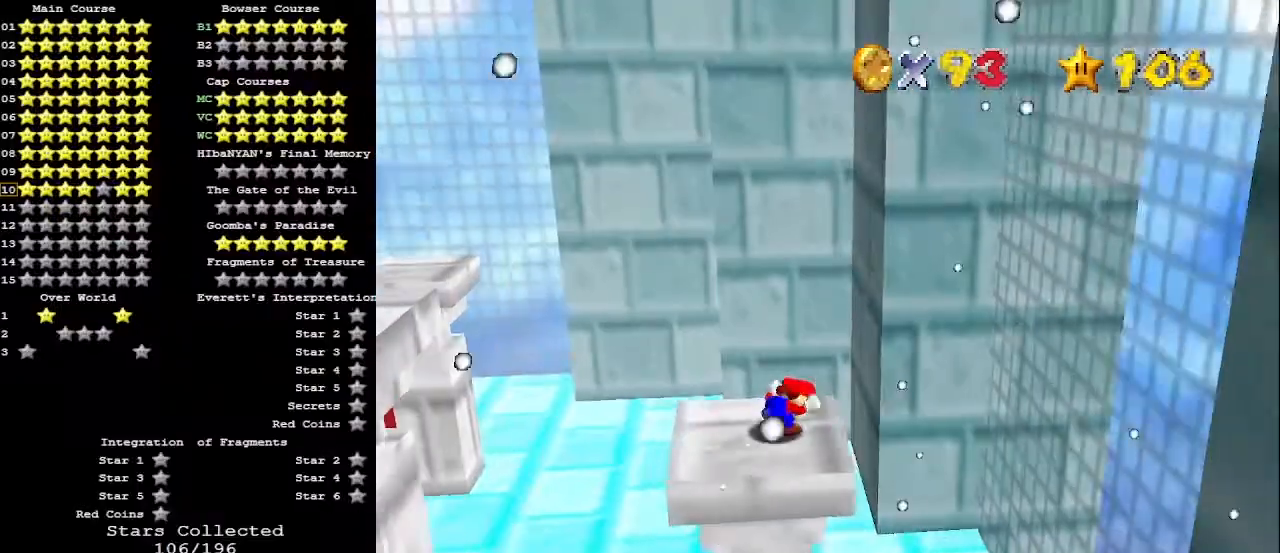
{"buttons": [], "left_stick": "center", "events": []}
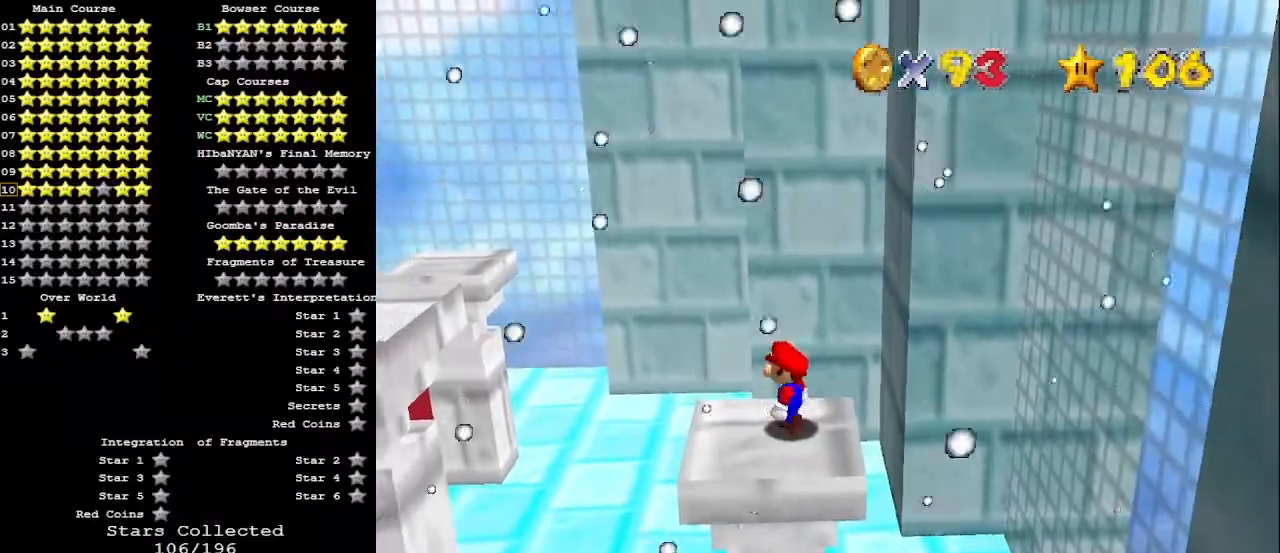
{"buttons": [], "left_stick": "center", "events": [[233, "A", "down"], [267, "A", "up"], [267, "left_stick", "down-right"], [500, "left_stick", "center"]]}
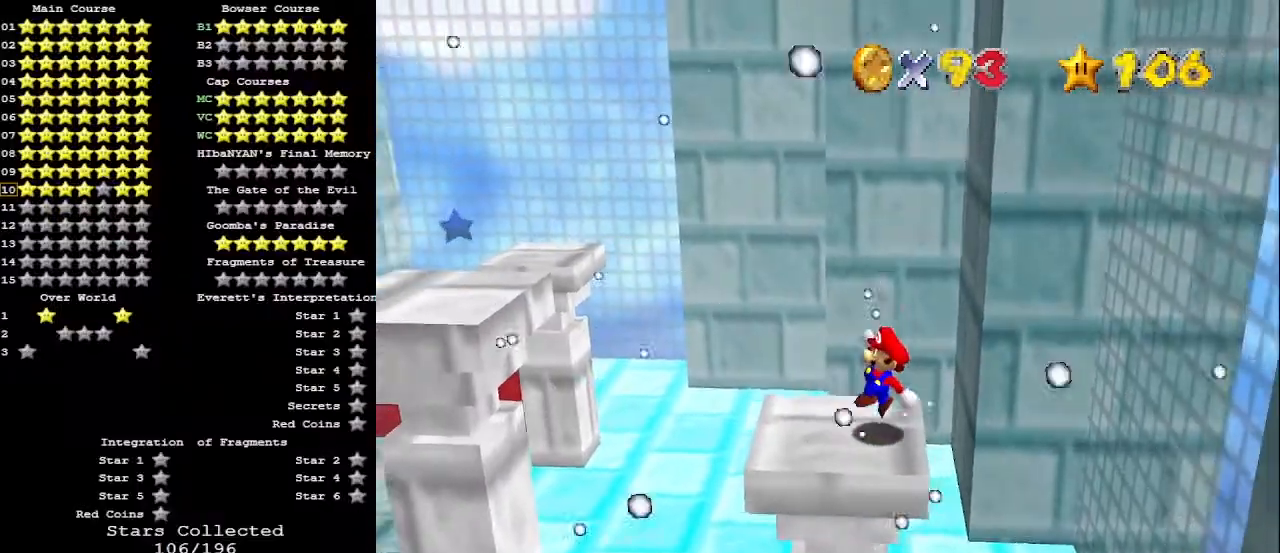
{"buttons": ["A"], "left_stick": "left", "events": [[200, "A", "down"], [400, "left_stick", "left"]]}
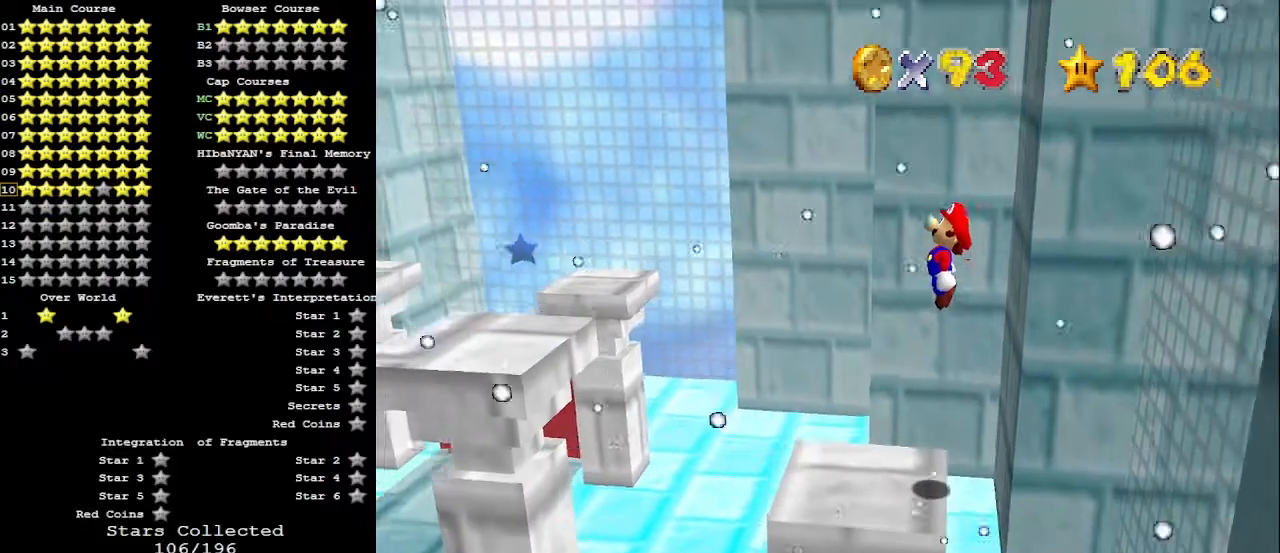
{"buttons": [], "left_stick": "center", "events": [[33, "left_stick", "center"], [267, "A", "up"]]}
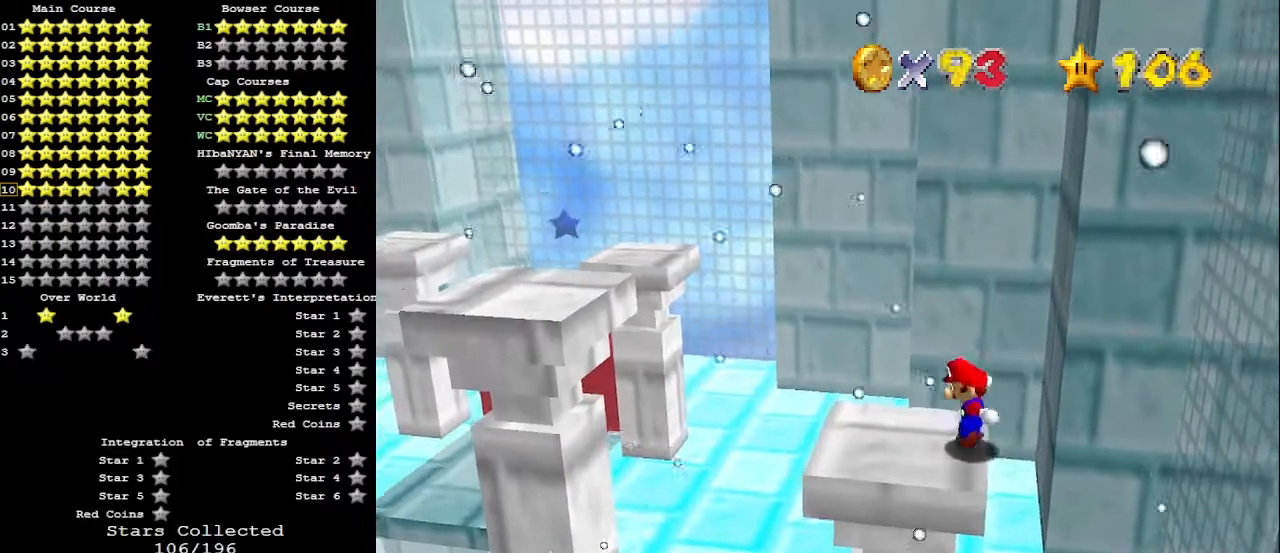
{"buttons": [], "left_stick": "center", "events": []}
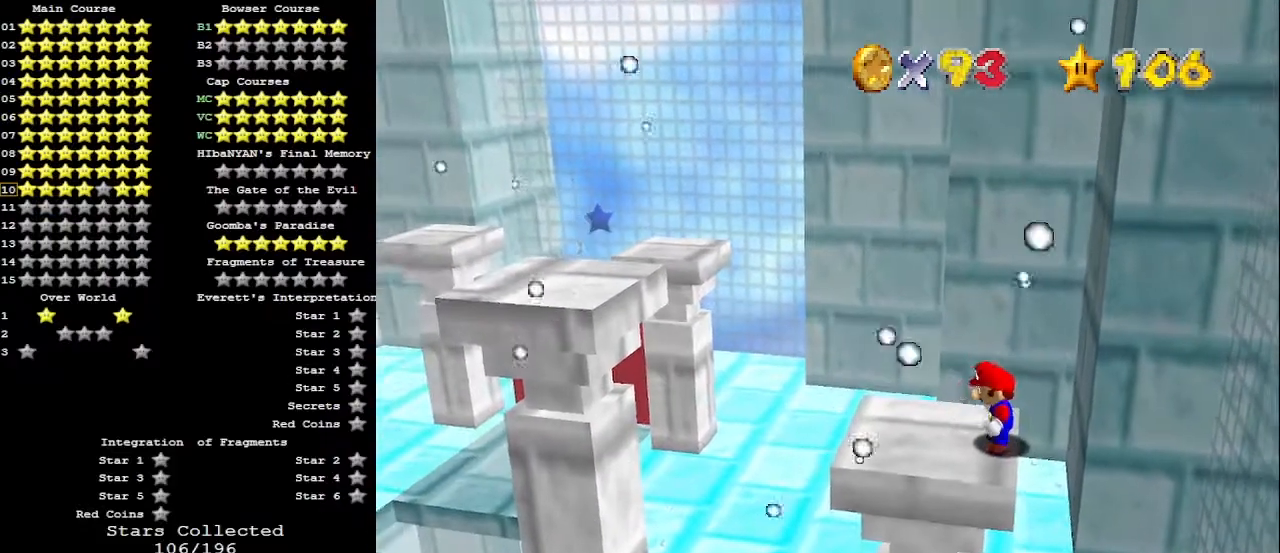
{"buttons": [], "left_stick": "center", "events": []}
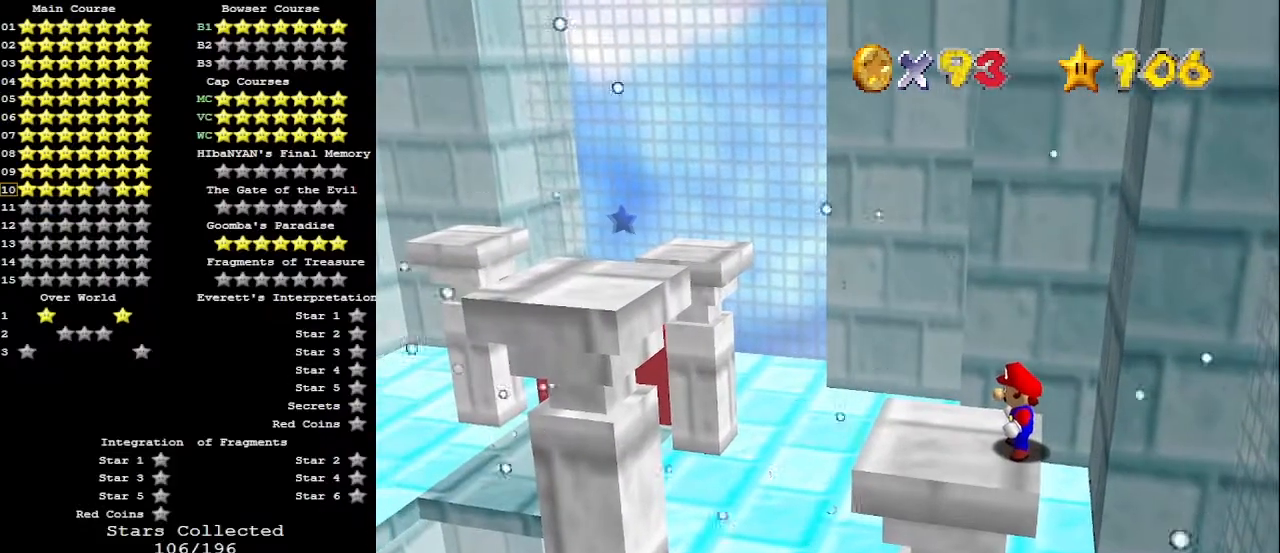
{"buttons": ["A"], "left_stick": "center", "events": [[267, "A", "down"]]}
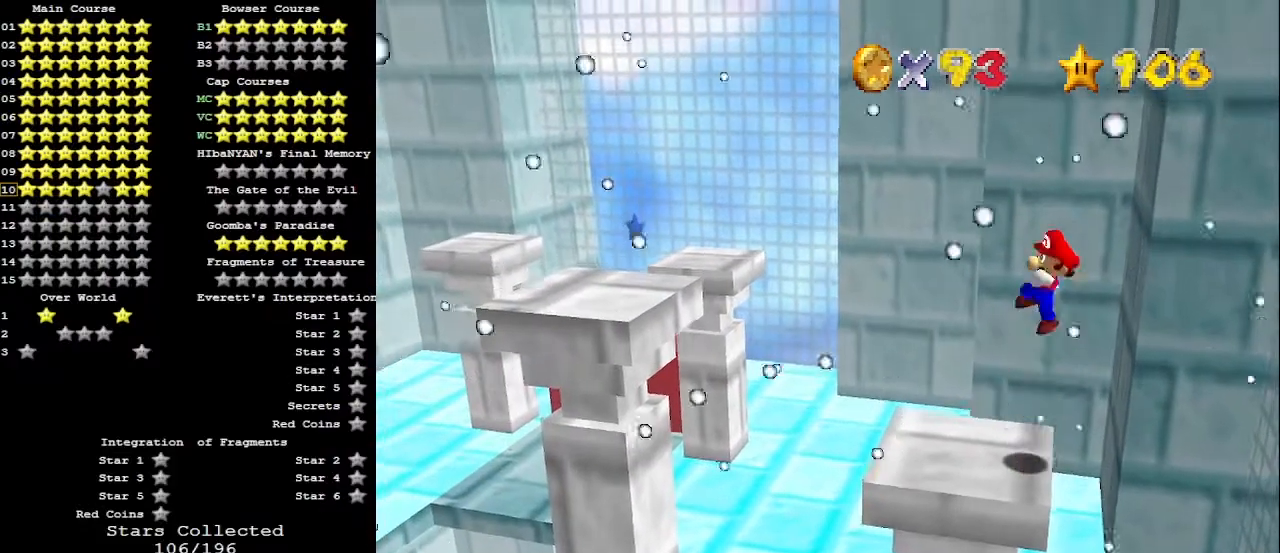
{"buttons": [], "left_stick": "right", "events": [[33, "B", "down"], [167, "A", "up"], [167, "B", "up"], [500, "left_stick", "right"]]}
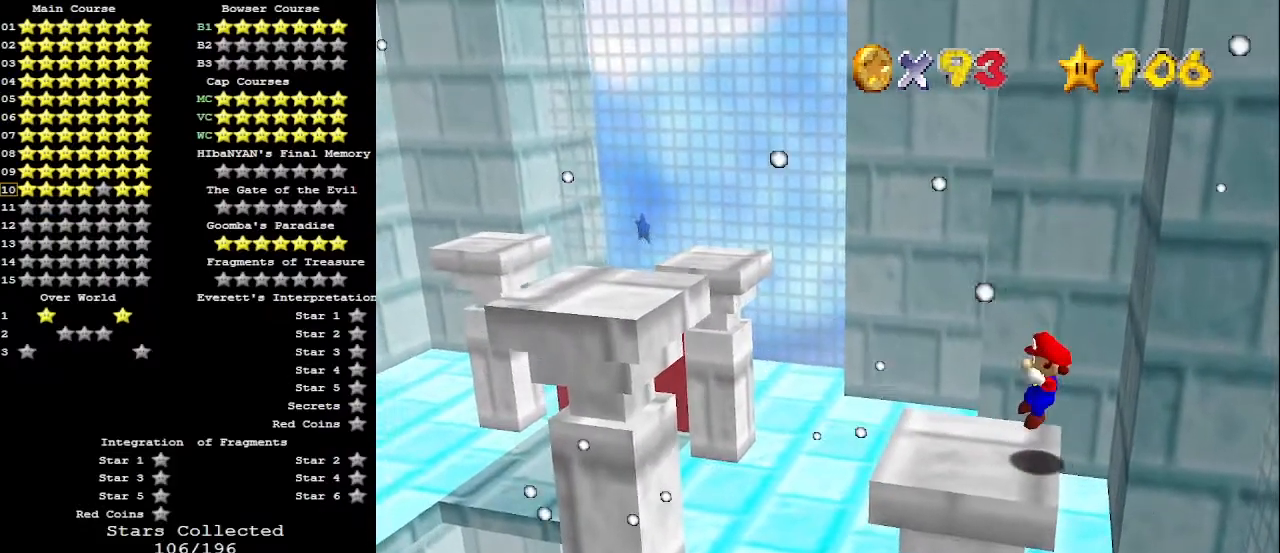
{"buttons": ["A"], "left_stick": "left", "events": [[167, "A", "down"], [433, "left_stick", "center"], [500, "left_stick", "left"]]}
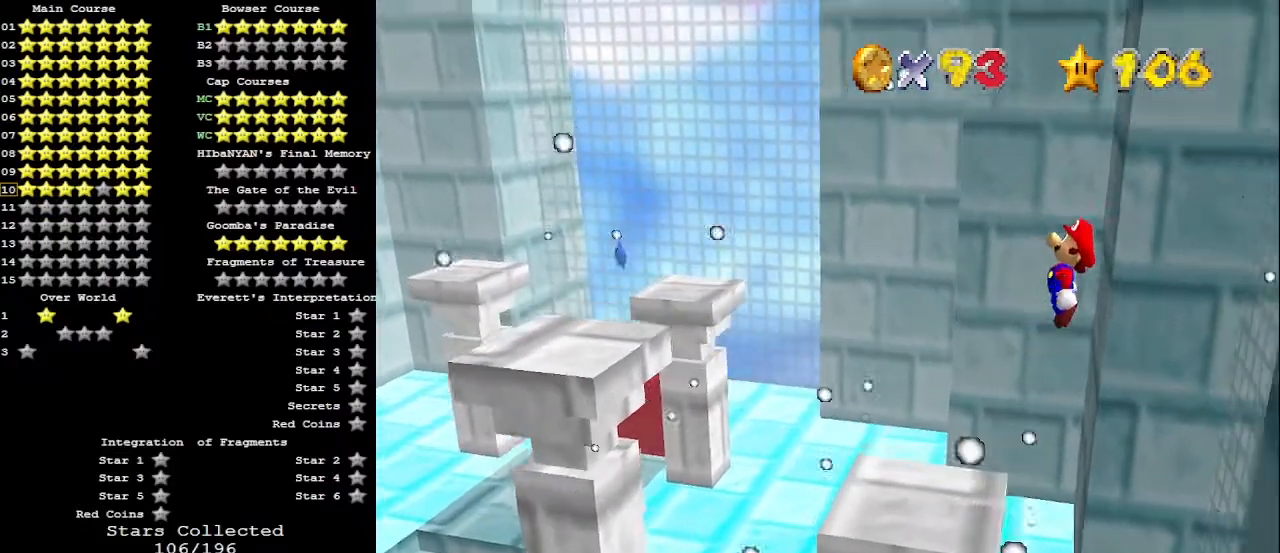
{"buttons": [], "left_stick": "left", "events": [[333, "B", "down"], [433, "A", "up"], [467, "B", "up"]]}
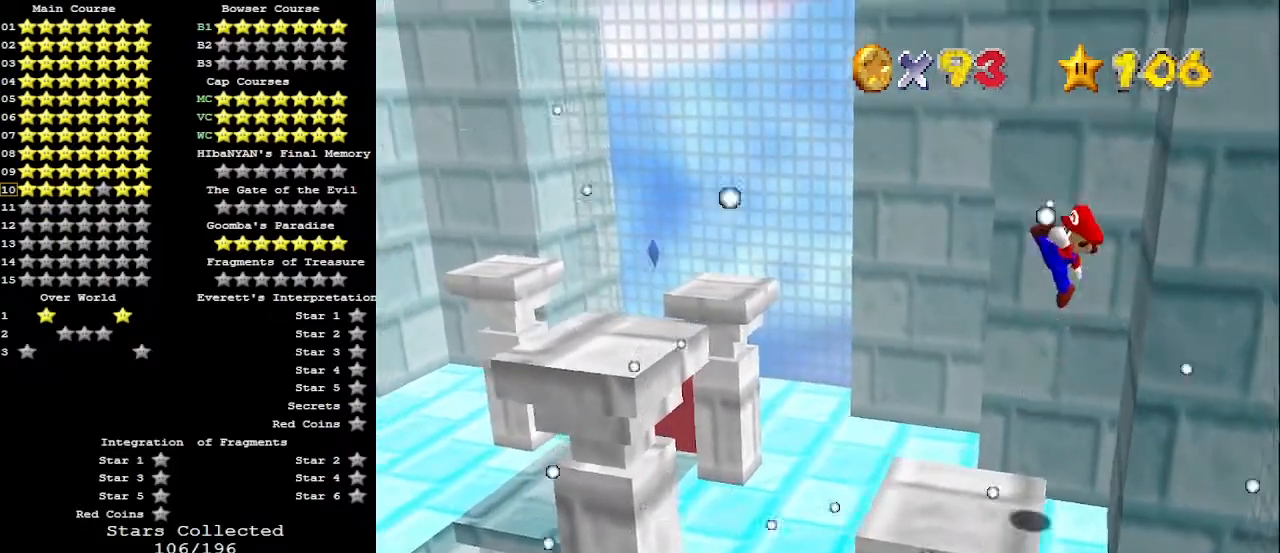
{"buttons": ["A"], "left_stick": "left", "events": [[467, "A", "down"]]}
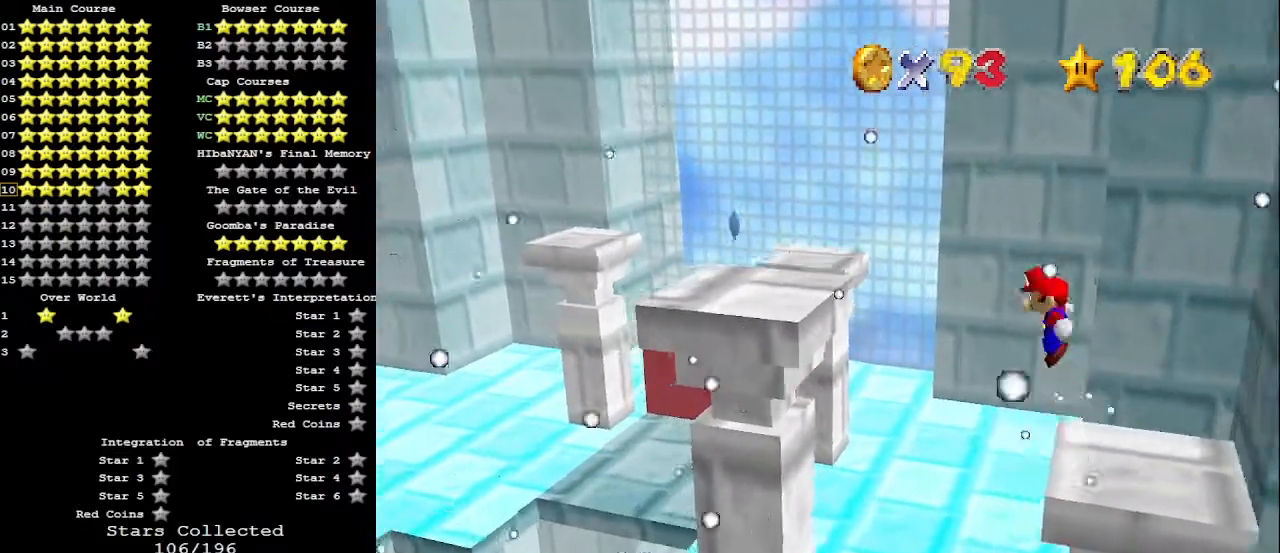
{"buttons": ["A"], "left_stick": "center", "events": [[33, "left_stick", "center"], [200, "left_stick", "left"], [367, "left_stick", "center"]]}
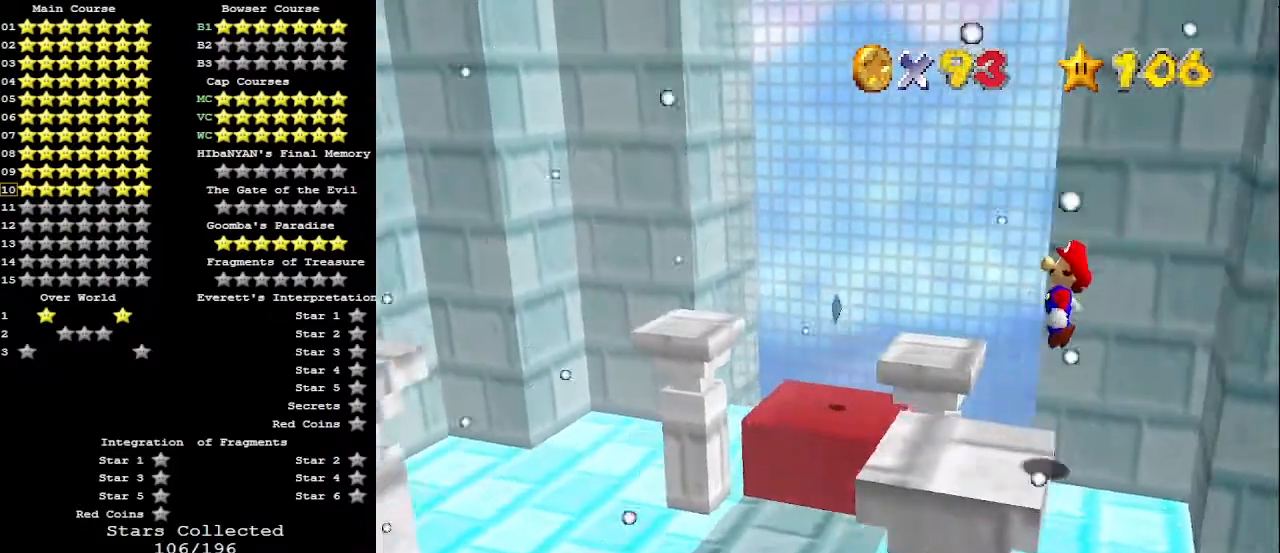
{"buttons": ["A"], "left_stick": "left", "events": [[67, "left_stick", "left"], [167, "A", "up"], [367, "A", "down"]]}
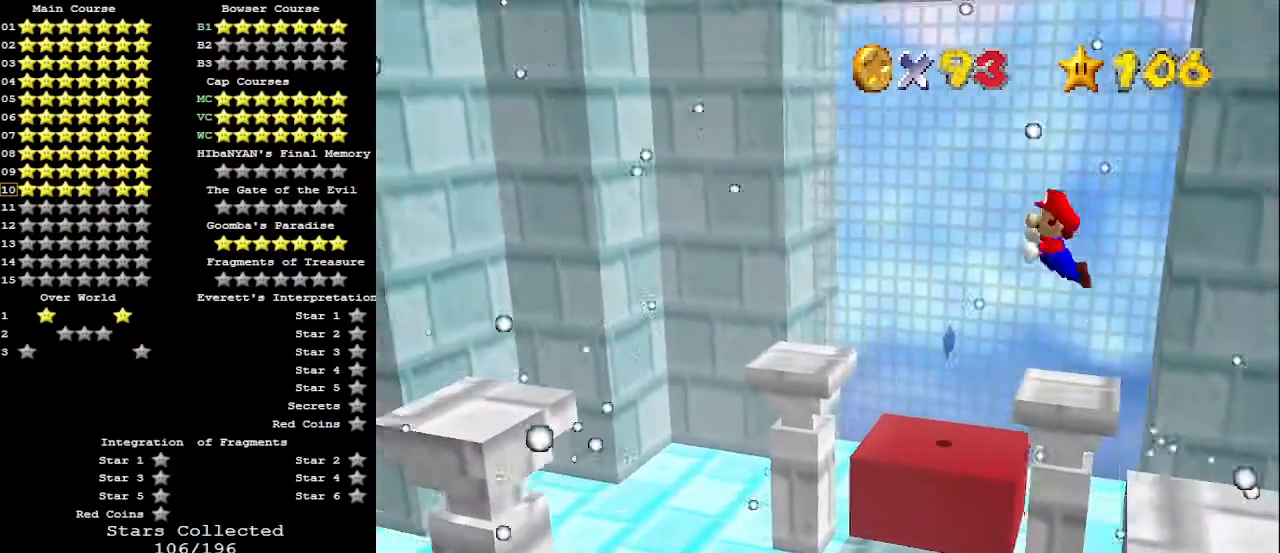
{"buttons": ["Z"], "left_stick": "left", "events": [[467, "A", "up"], [500, "Z", "down"]]}
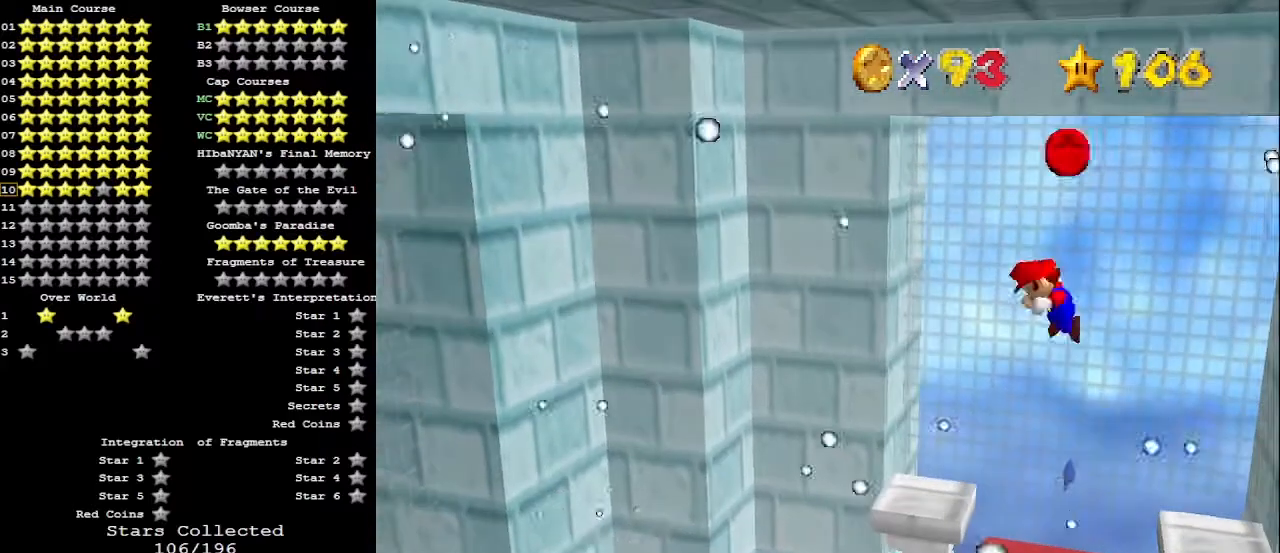
{"buttons": [], "left_stick": "center", "events": [[200, "Z", "up"], [400, "left_stick", "center"]]}
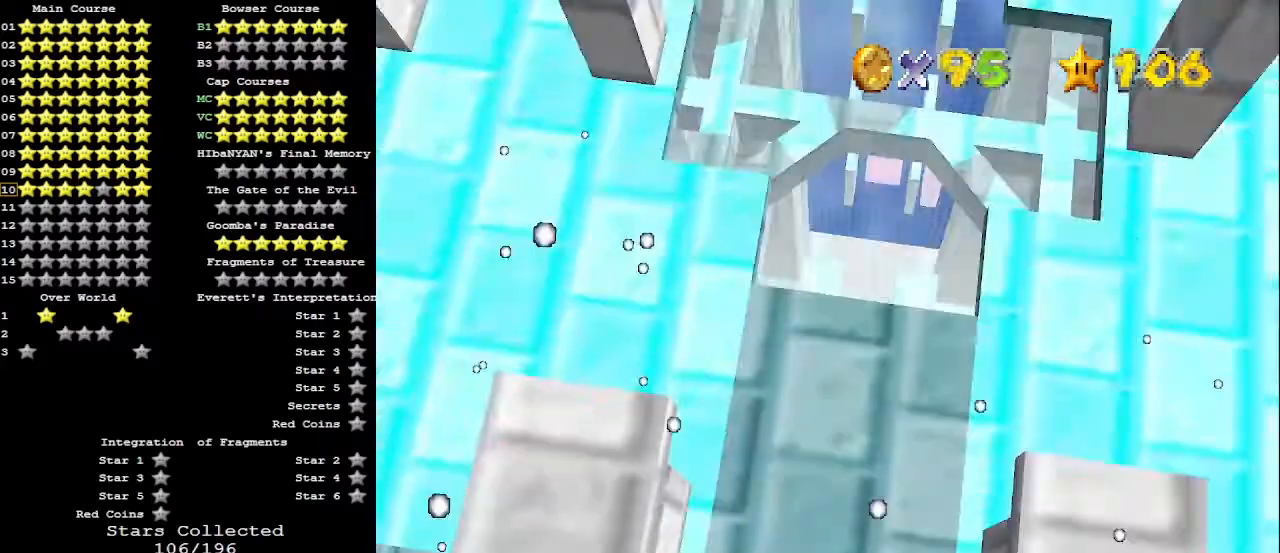
{"buttons": [], "left_stick": "center", "events": []}
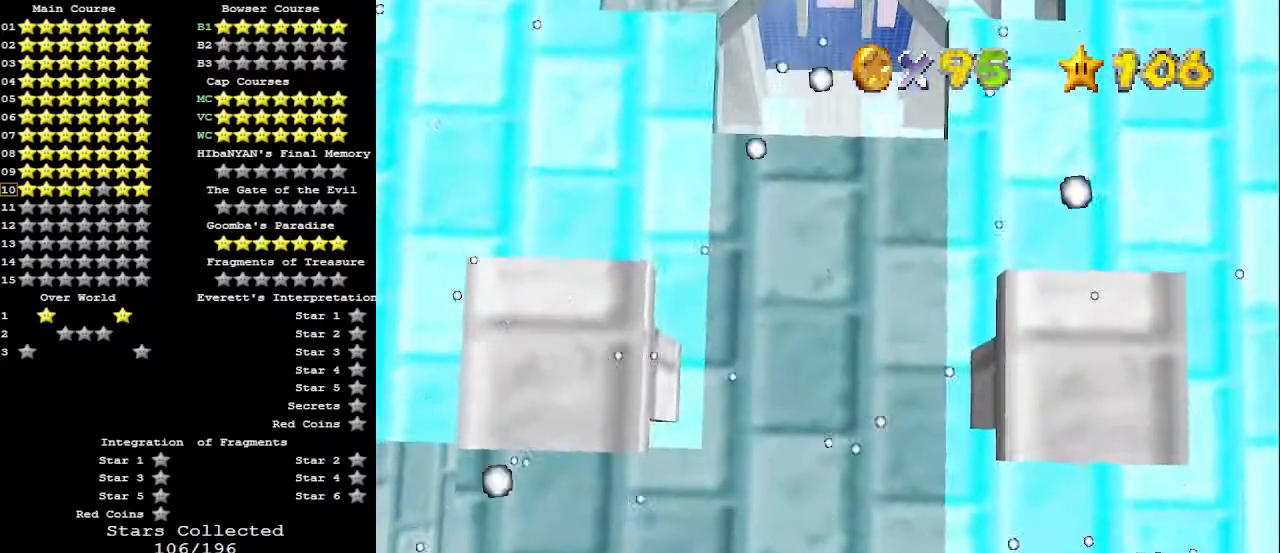
{"buttons": [], "left_stick": "center", "events": []}